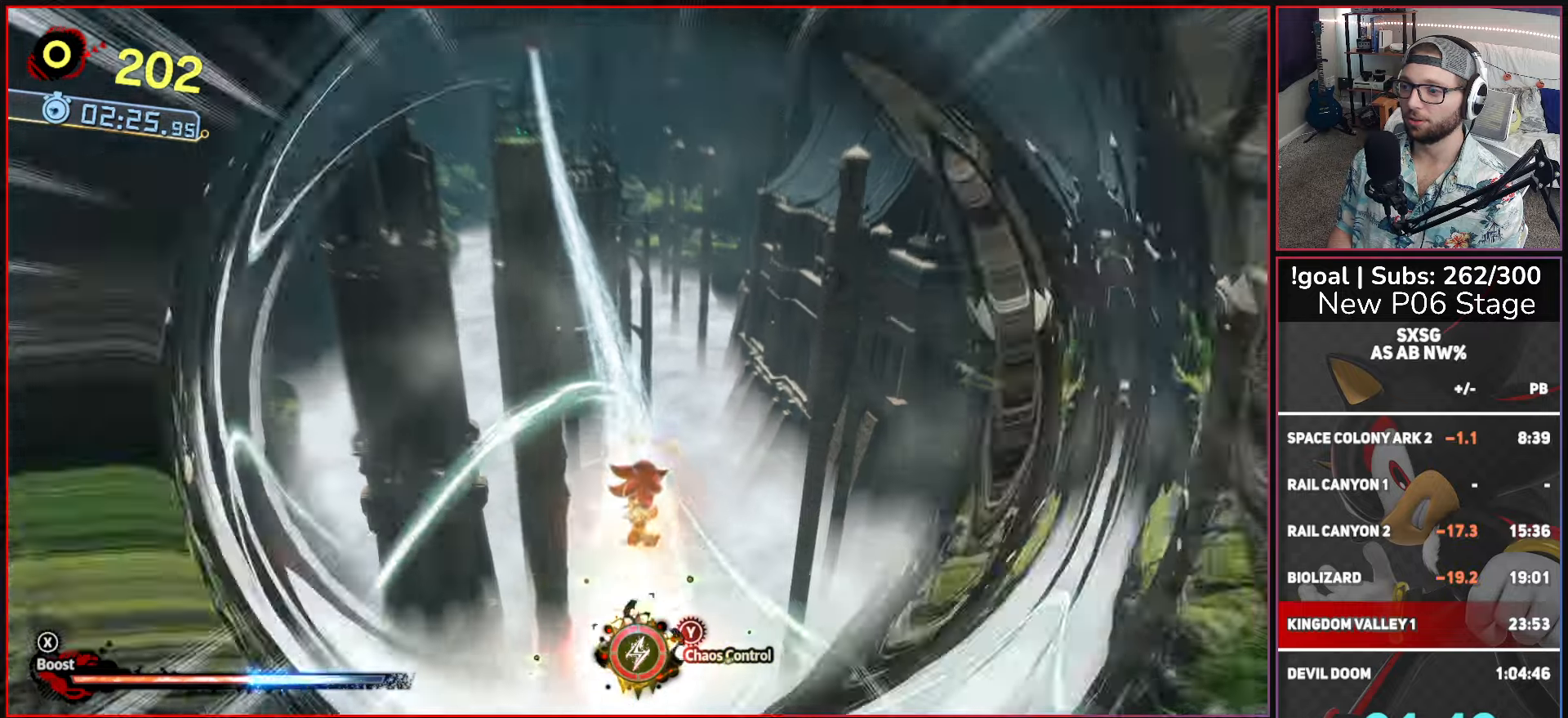
Gameplay with a controller (Xbox layout); each line is a JSON object with the inputs held at the frame after it. "events" lists button and stick changes between this image and that frame as [ms after this image, input, new state], when the widget could be followed in between.
{"buttons": ["X"], "left_stick": "up", "right_stick": "center", "events": []}
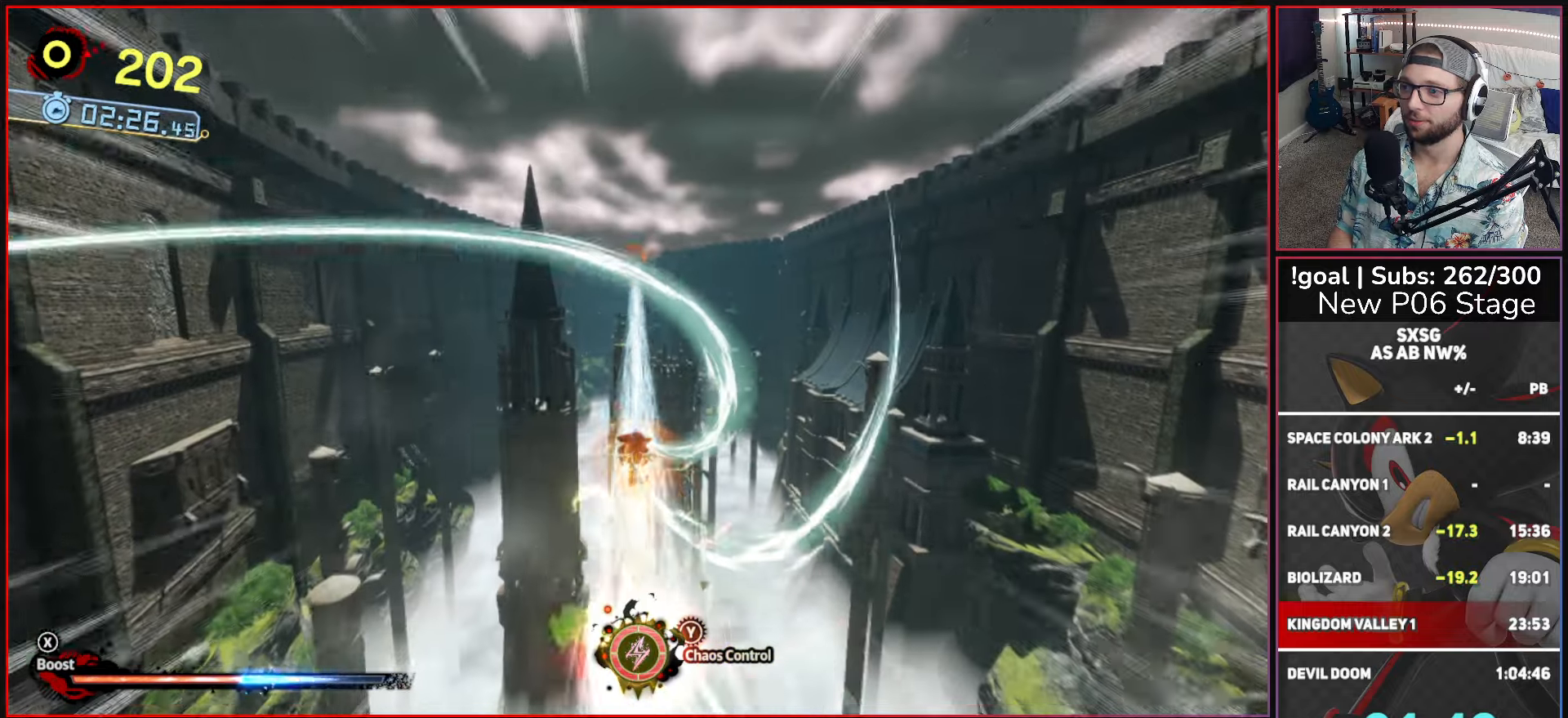
{"buttons": ["X"], "left_stick": "up", "right_stick": "center", "events": []}
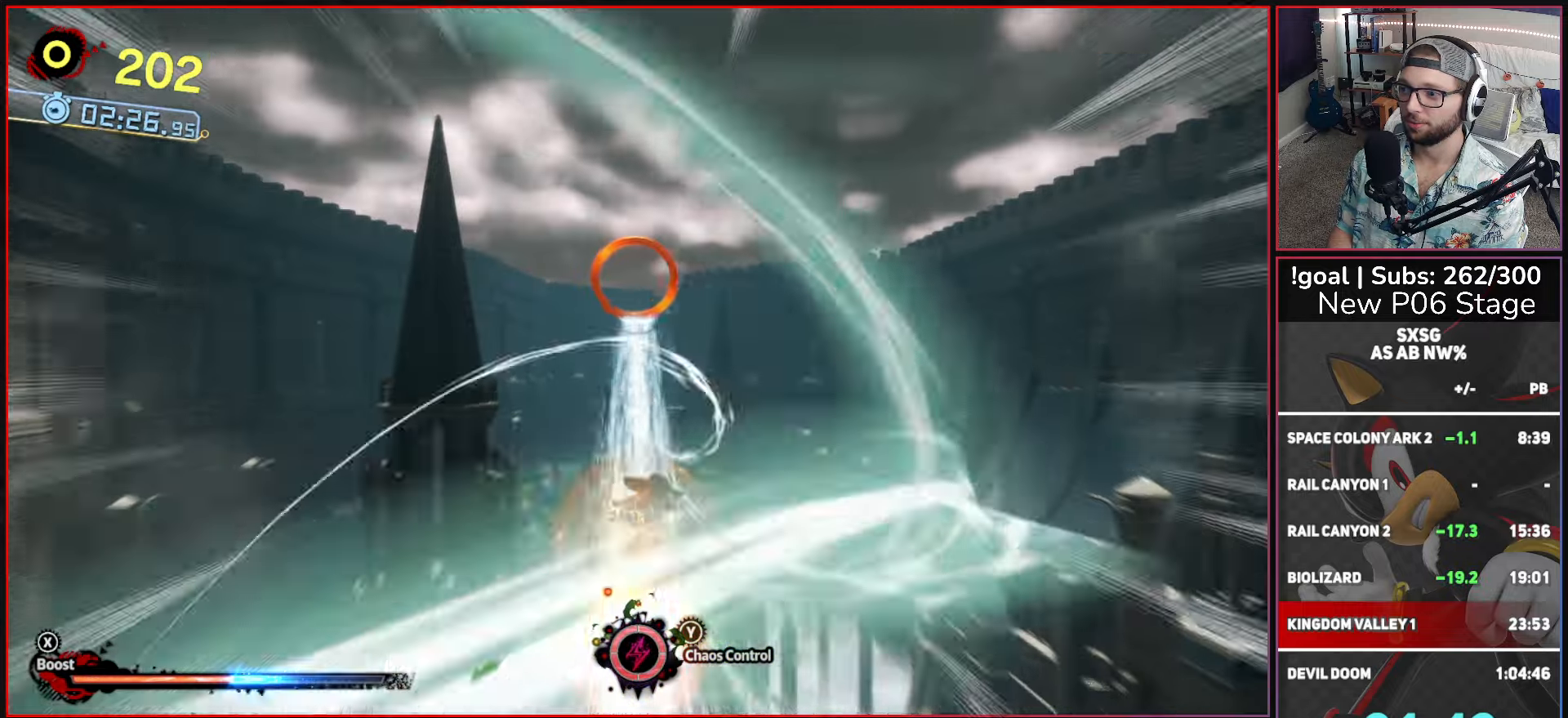
{"buttons": ["X"], "left_stick": "up", "right_stick": "center", "events": []}
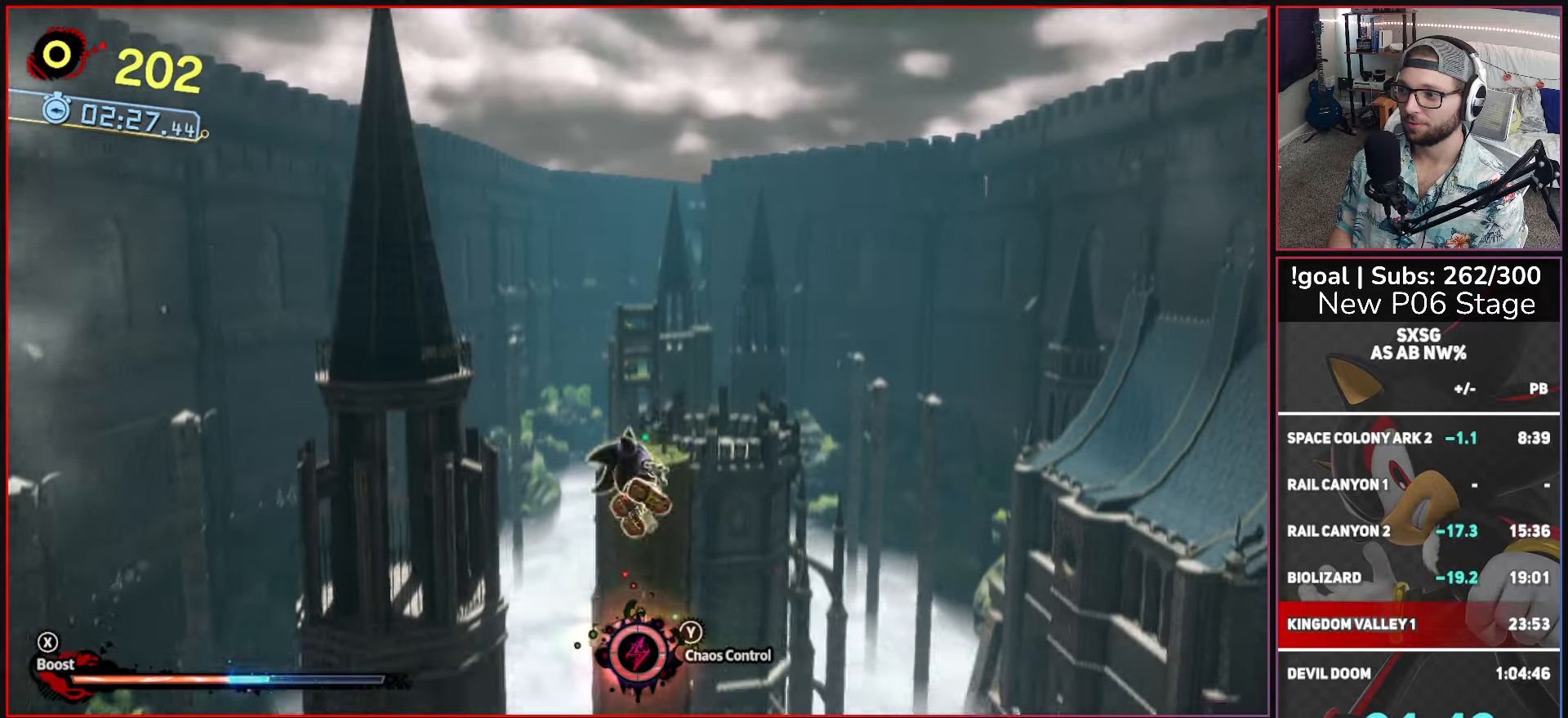
{"buttons": ["X"], "left_stick": "up", "right_stick": "center", "events": []}
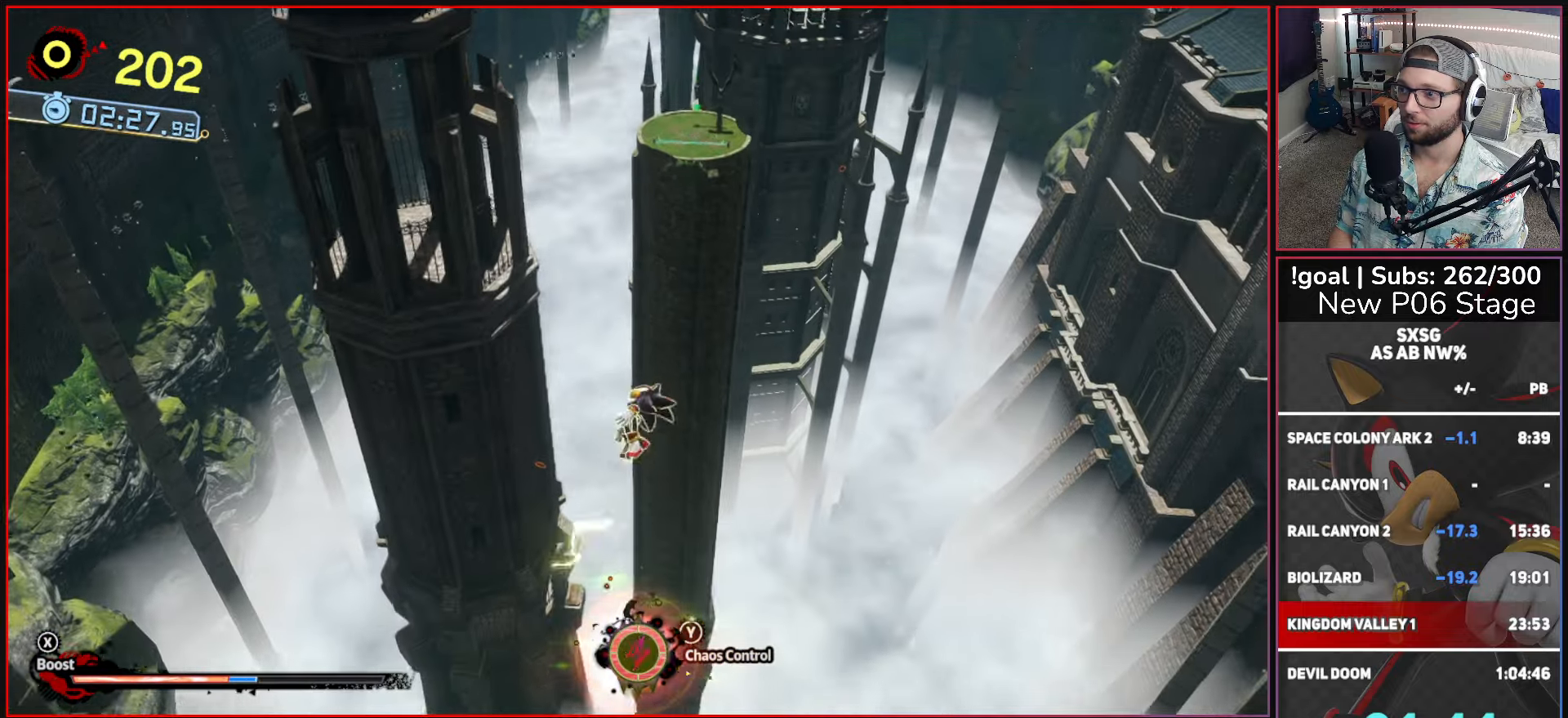
{"buttons": ["X"], "left_stick": "up", "right_stick": "center", "events": []}
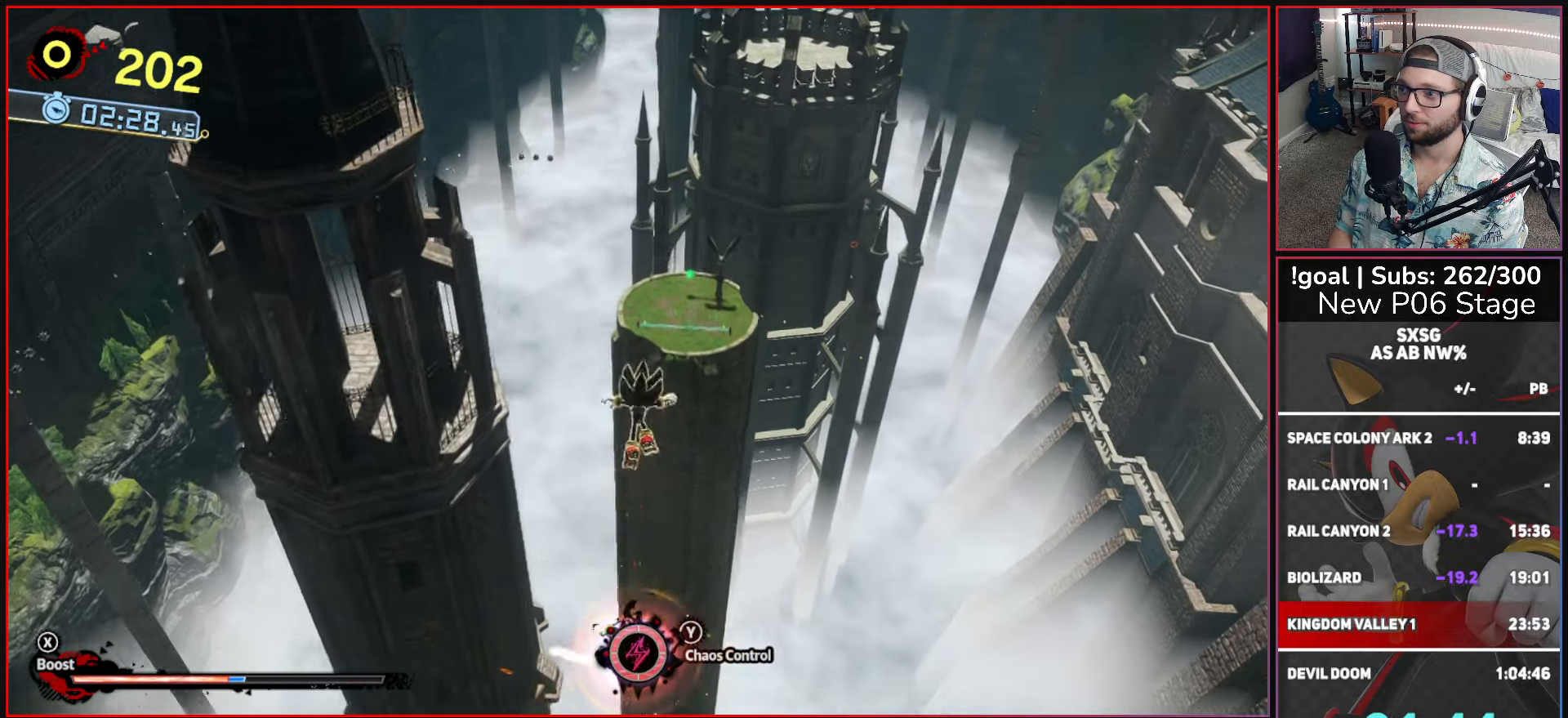
{"buttons": [], "left_stick": "up", "right_stick": "center", "events": [[83, "X", "up"]]}
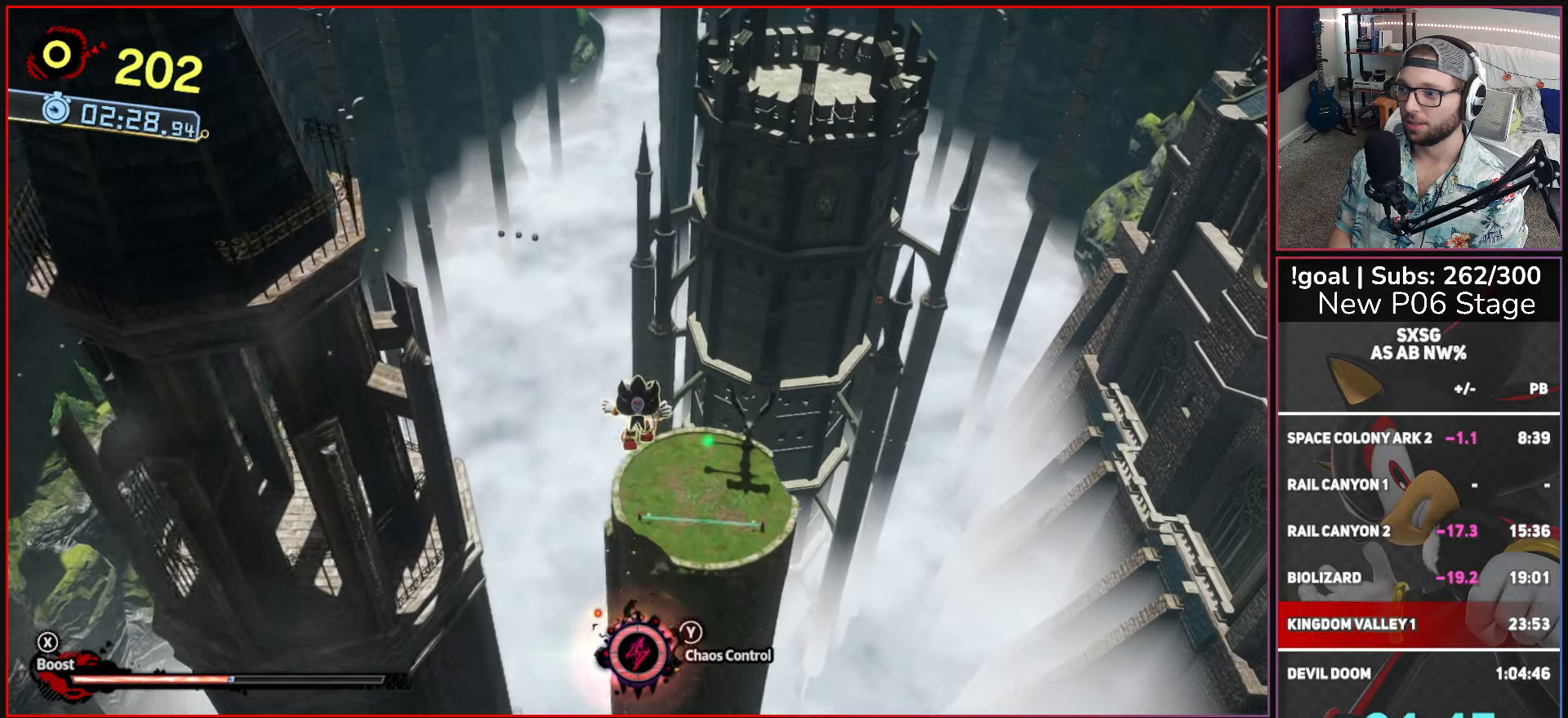
{"buttons": [], "left_stick": "up", "right_stick": "center", "events": []}
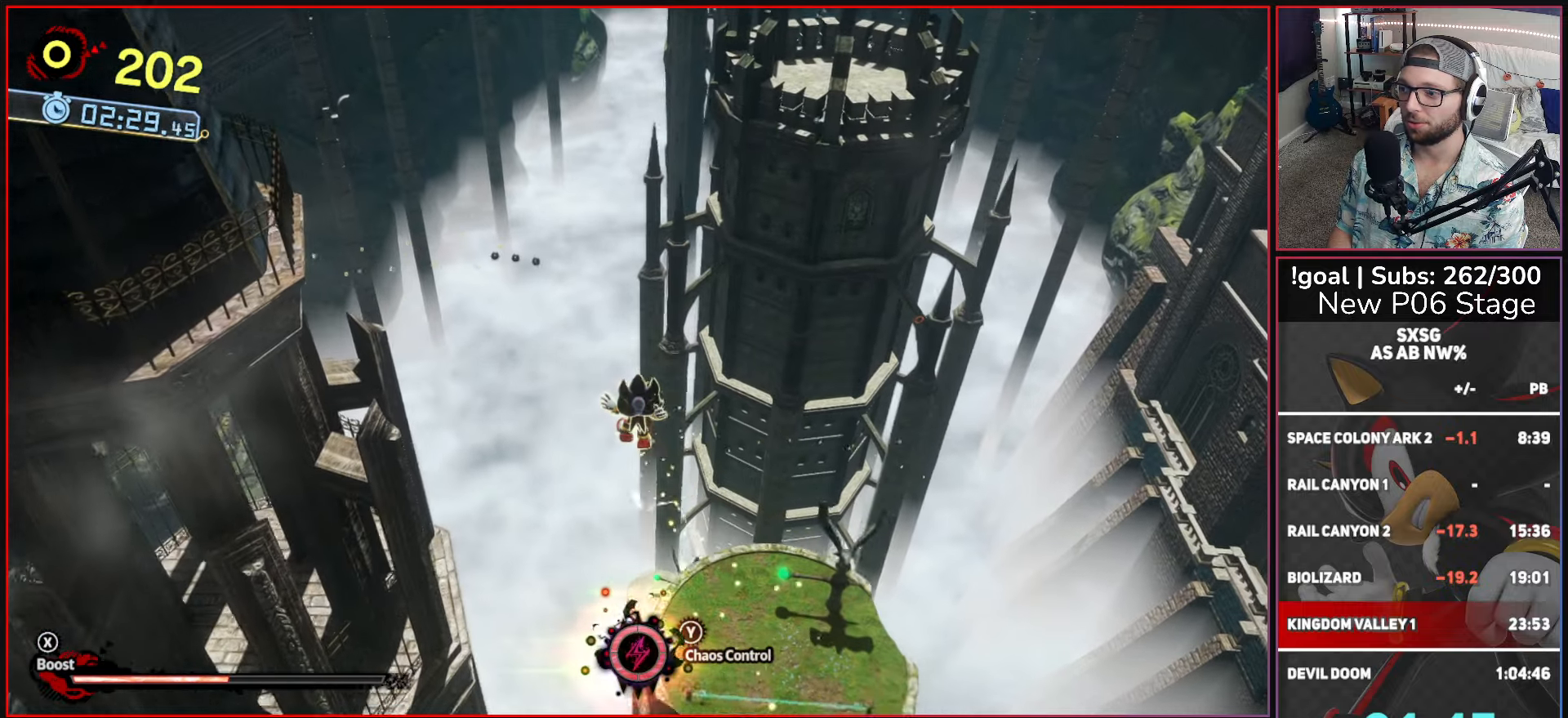
{"buttons": [], "left_stick": "up-left", "right_stick": "right", "events": [[400, "right_stick", "right"], [466, "left_stick", "up-left"]]}
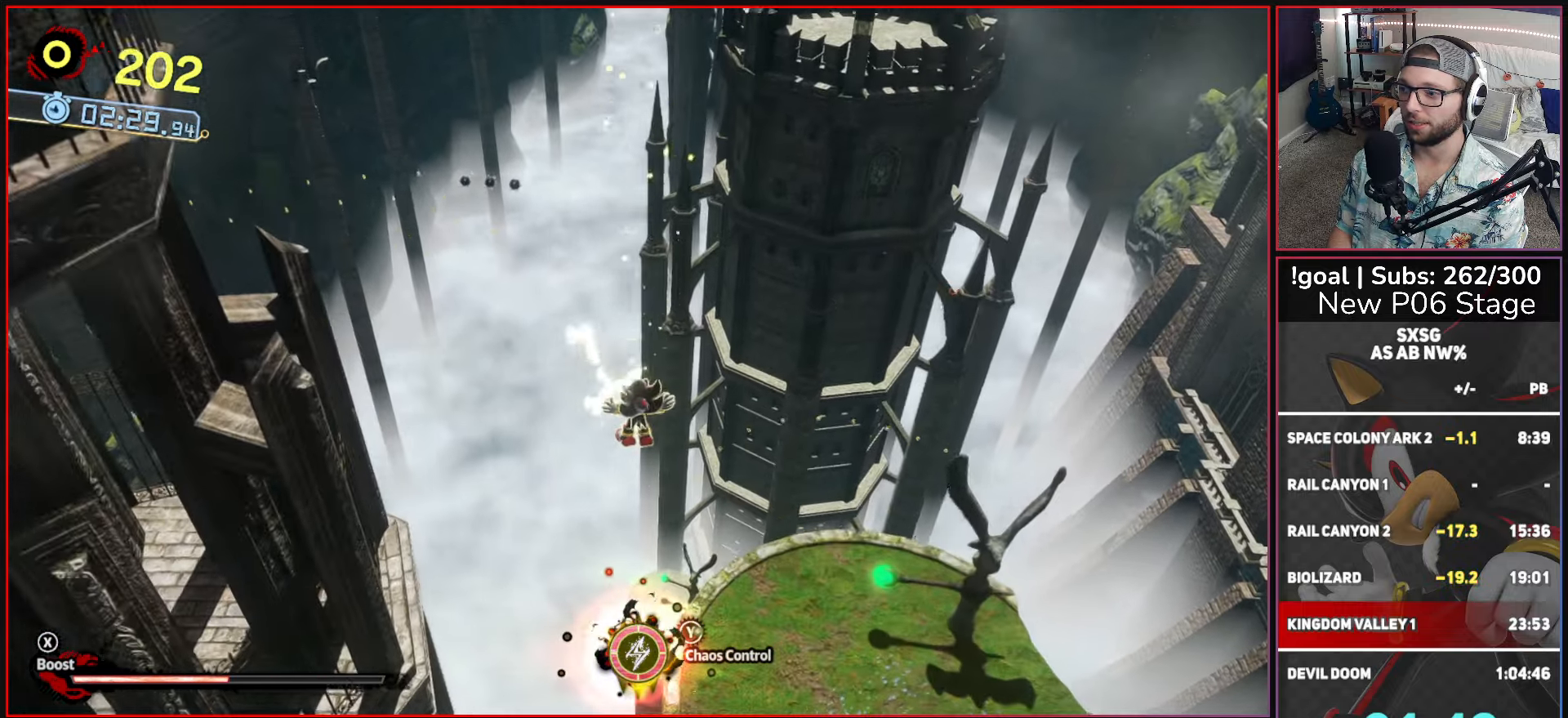
{"buttons": [], "left_stick": "up", "right_stick": "center", "events": [[66, "right_stick", "center"], [100, "left_stick", "up"]]}
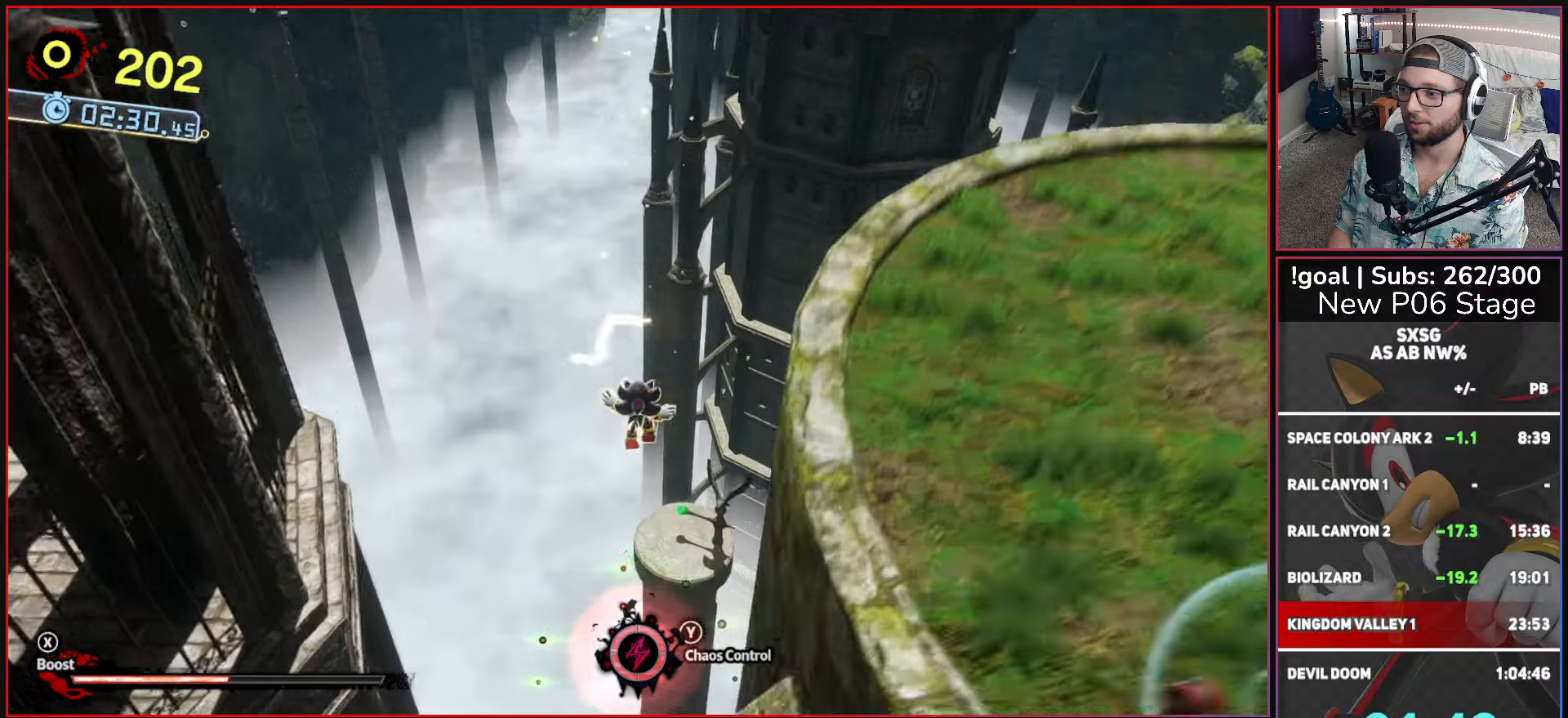
{"buttons": [], "left_stick": "up", "right_stick": "center", "events": []}
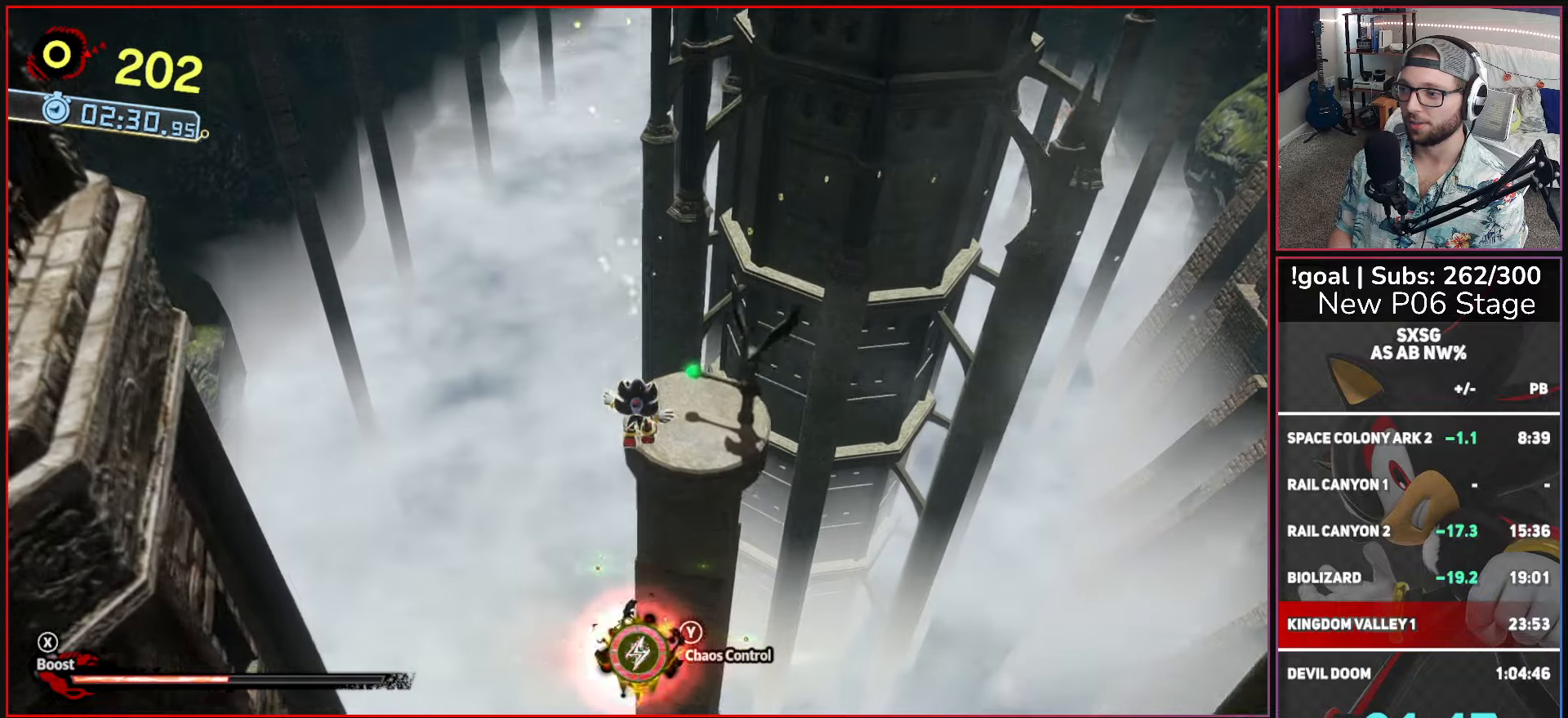
{"buttons": ["A"], "left_stick": "up", "right_stick": "center", "events": [[400, "A", "down"]]}
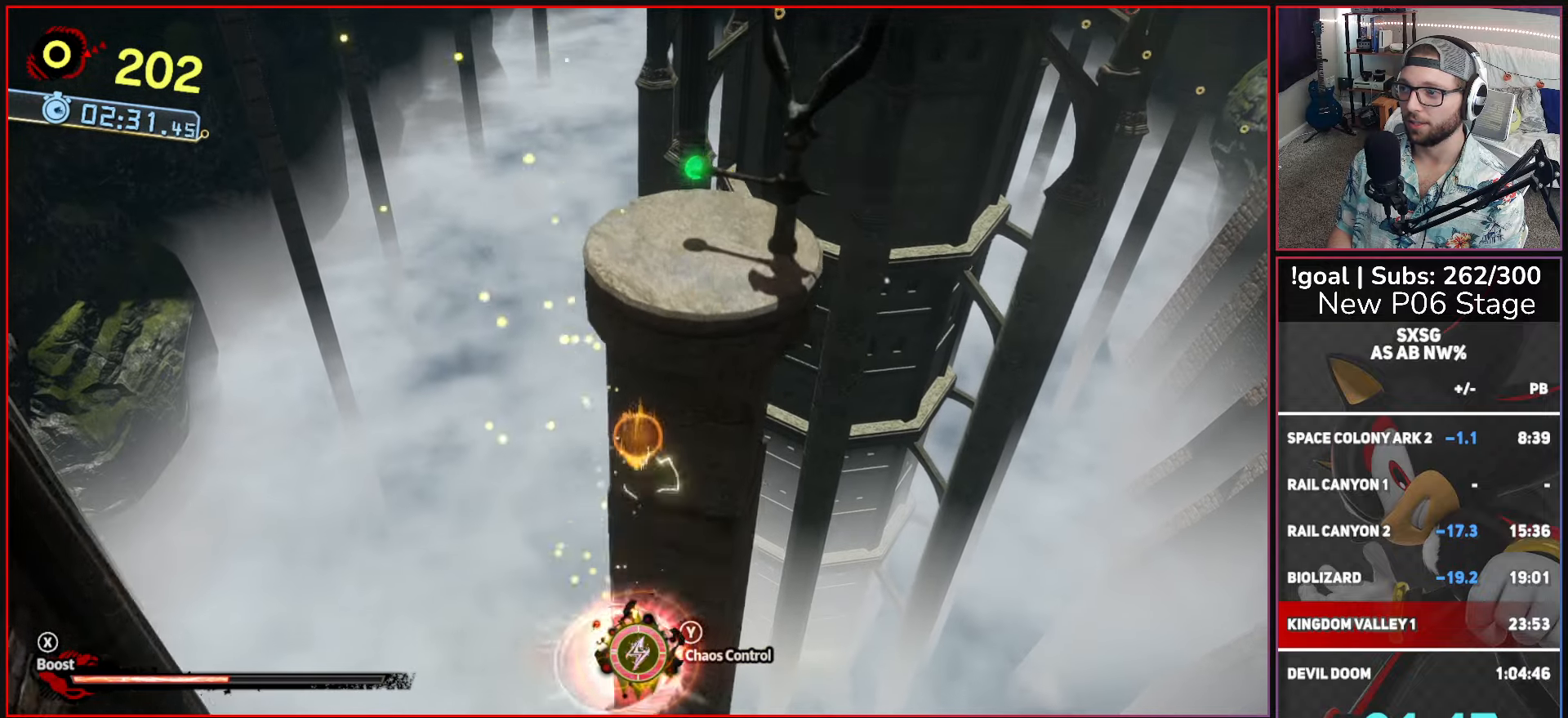
{"buttons": ["A"], "left_stick": "up", "right_stick": "center", "events": [[317, "A", "up"], [350, "A", "down"]]}
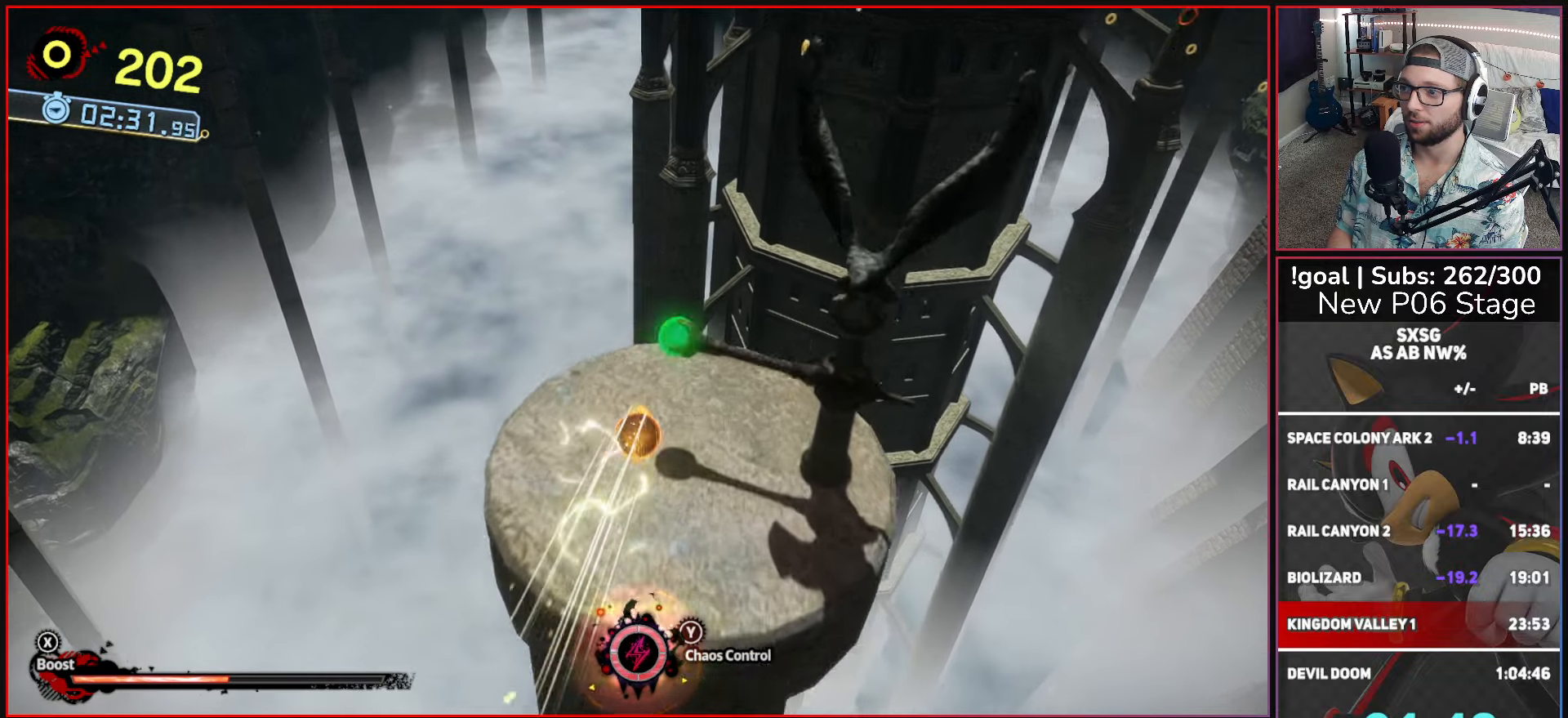
{"buttons": ["A"], "left_stick": "up", "right_stick": "center", "events": [[183, "A", "up"], [383, "A", "down"]]}
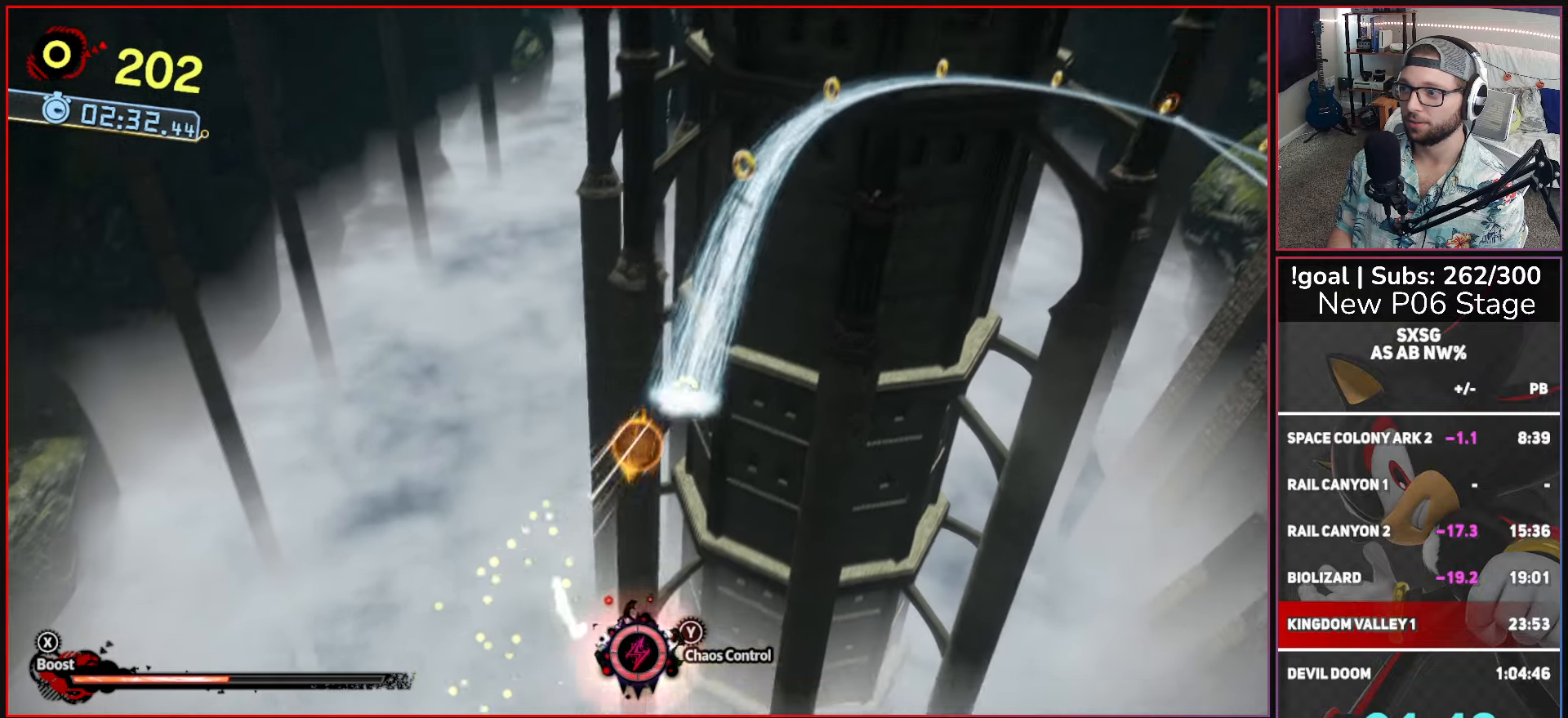
{"buttons": ["X"], "left_stick": "center", "right_stick": "center", "events": [[67, "A", "up"], [167, "X", "down"], [383, "left_stick", "center"]]}
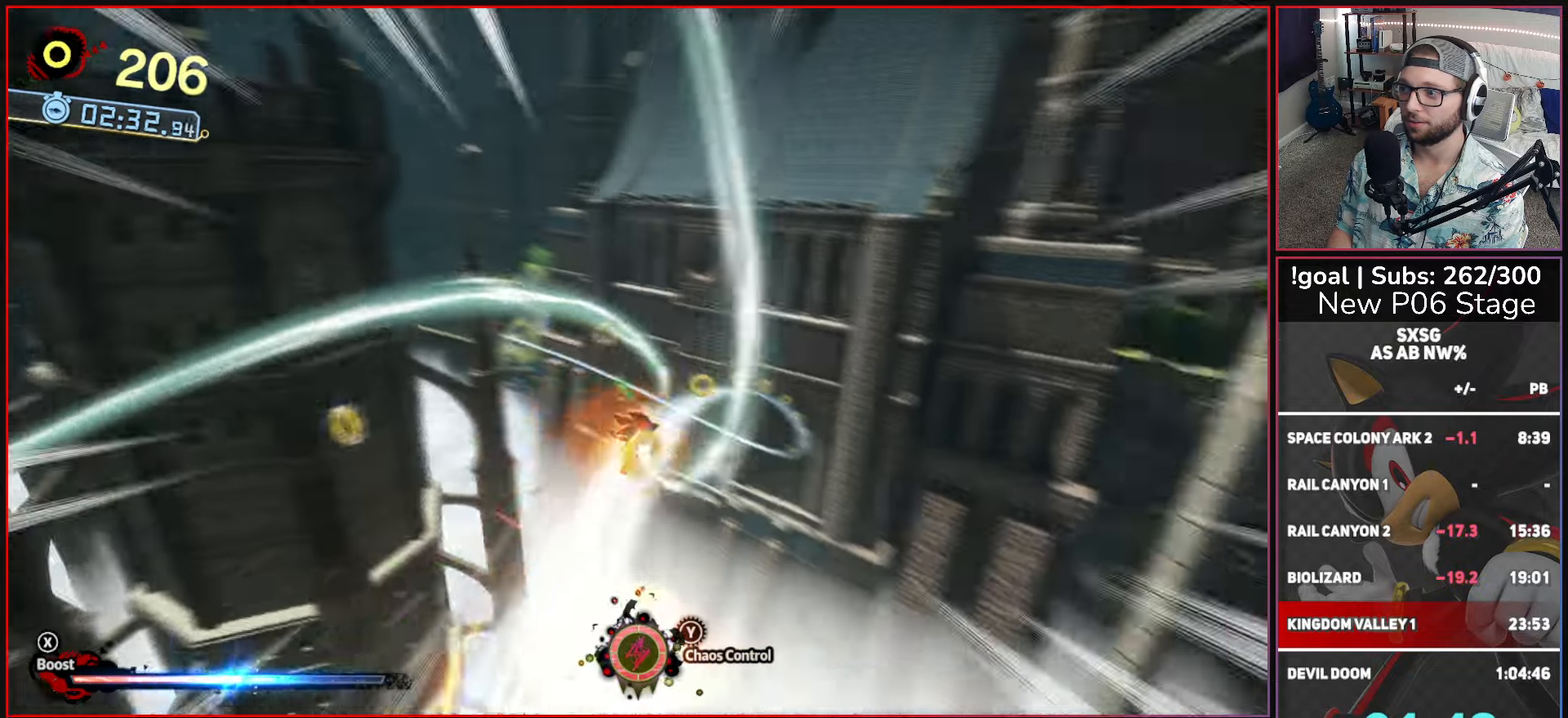
{"buttons": ["X"], "left_stick": "center", "right_stick": "center", "events": []}
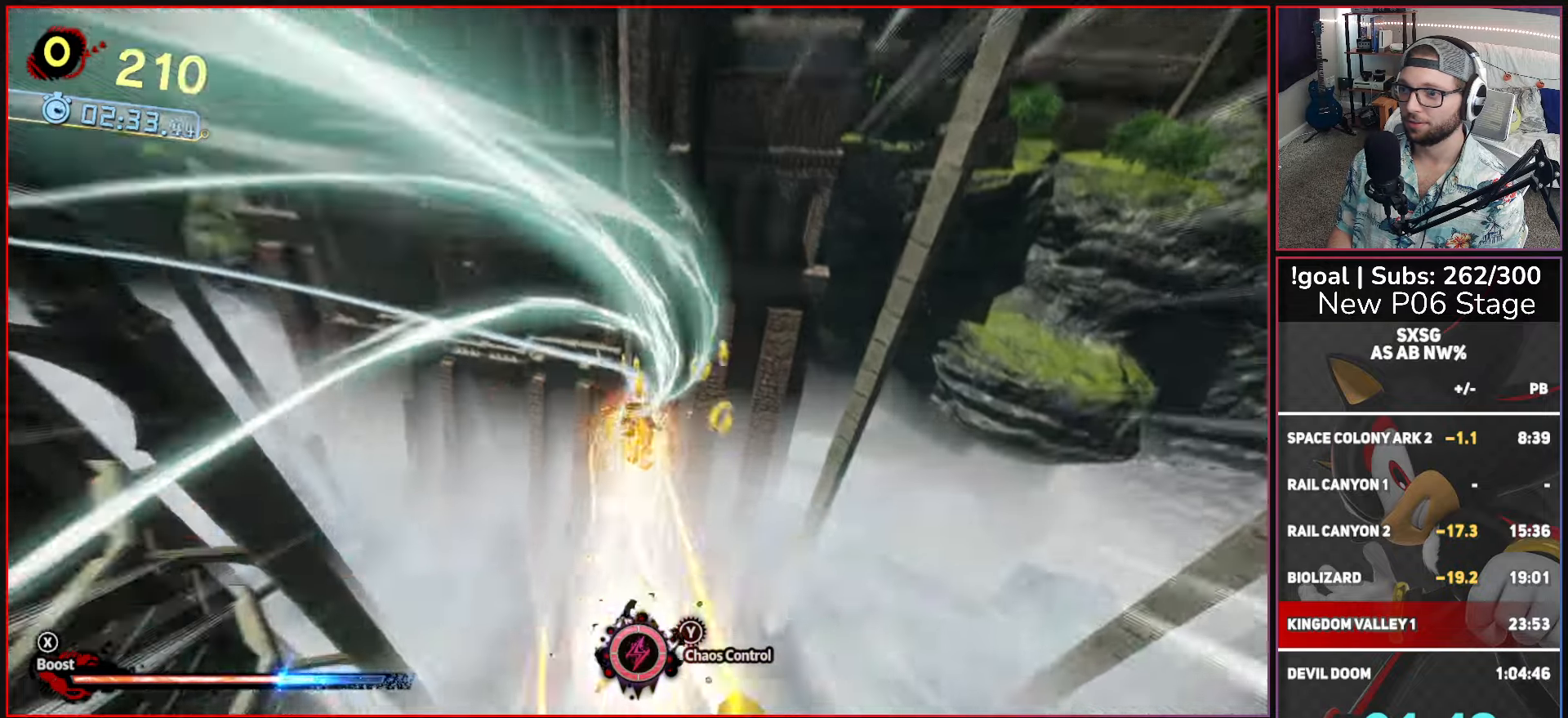
{"buttons": ["X"], "left_stick": "center", "right_stick": "center", "events": []}
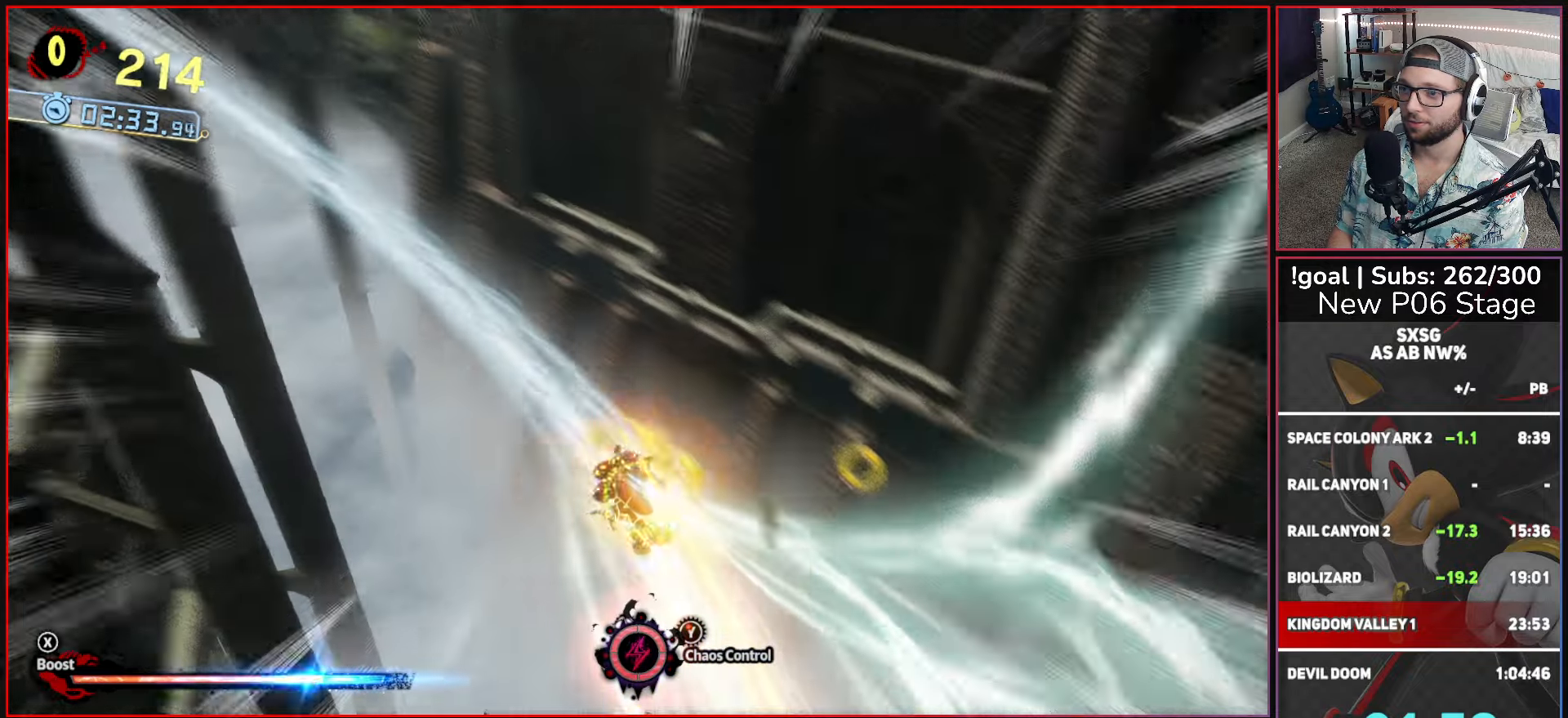
{"buttons": ["X"], "left_stick": "center", "right_stick": "center", "events": []}
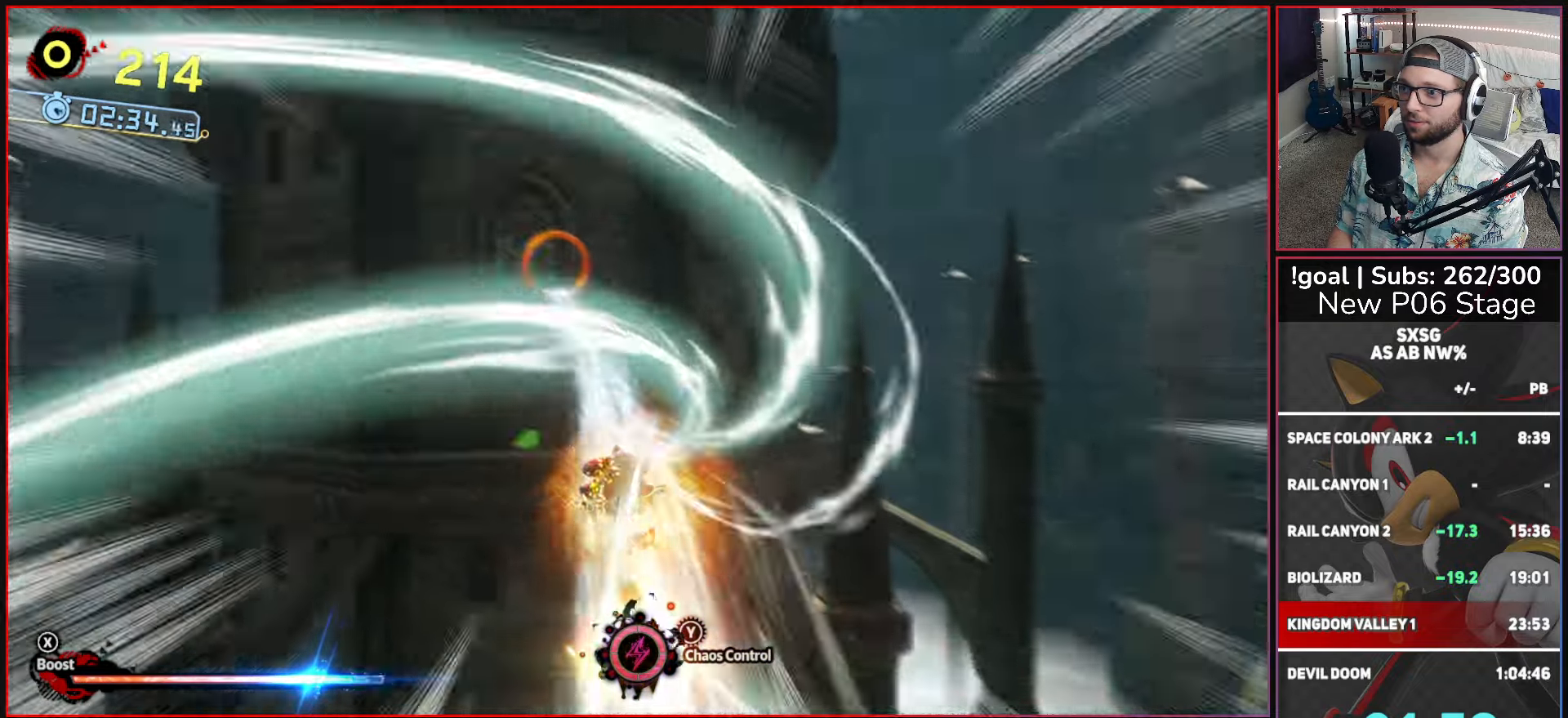
{"buttons": [], "left_stick": "up", "right_stick": "center", "events": [[350, "left_stick", "up"], [433, "X", "up"]]}
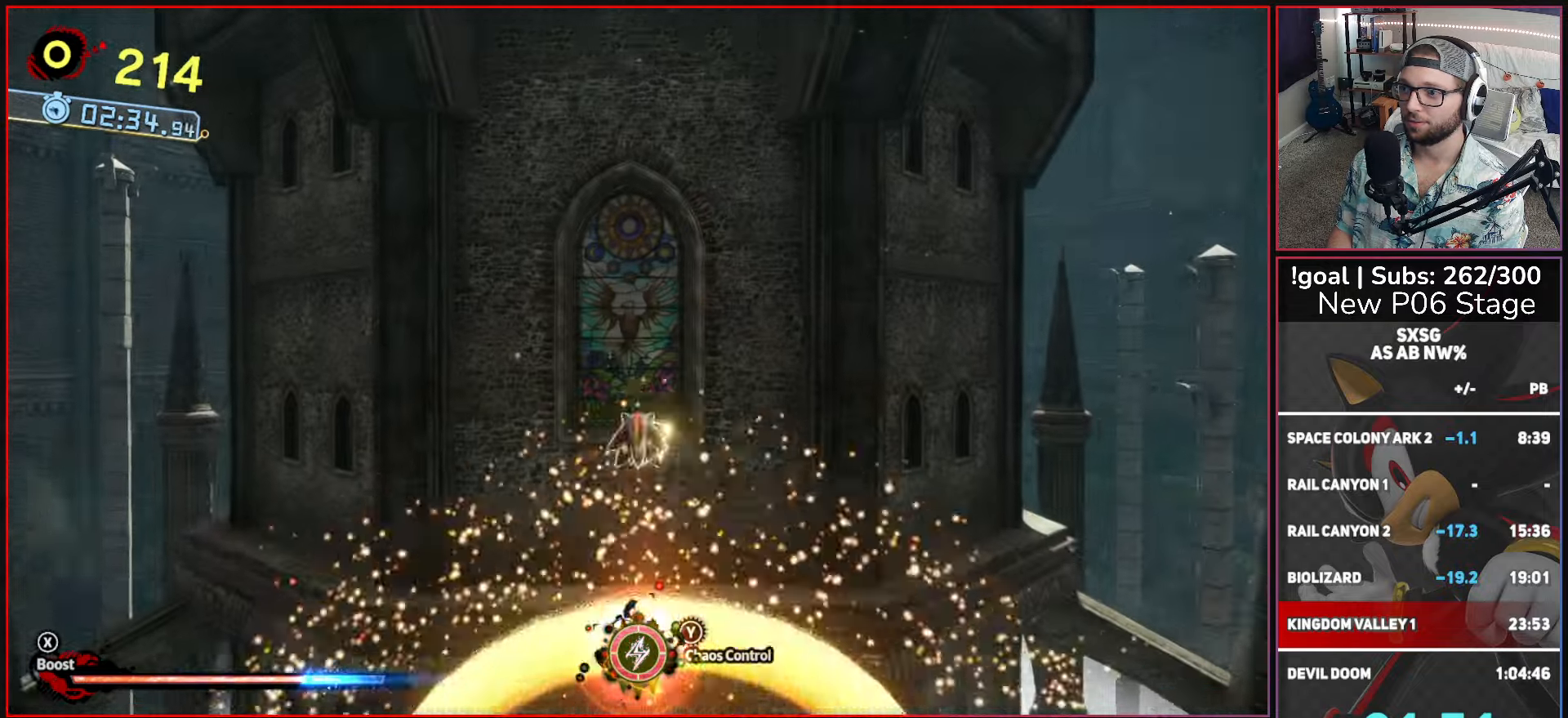
{"buttons": [], "left_stick": "up", "right_stick": "center", "events": []}
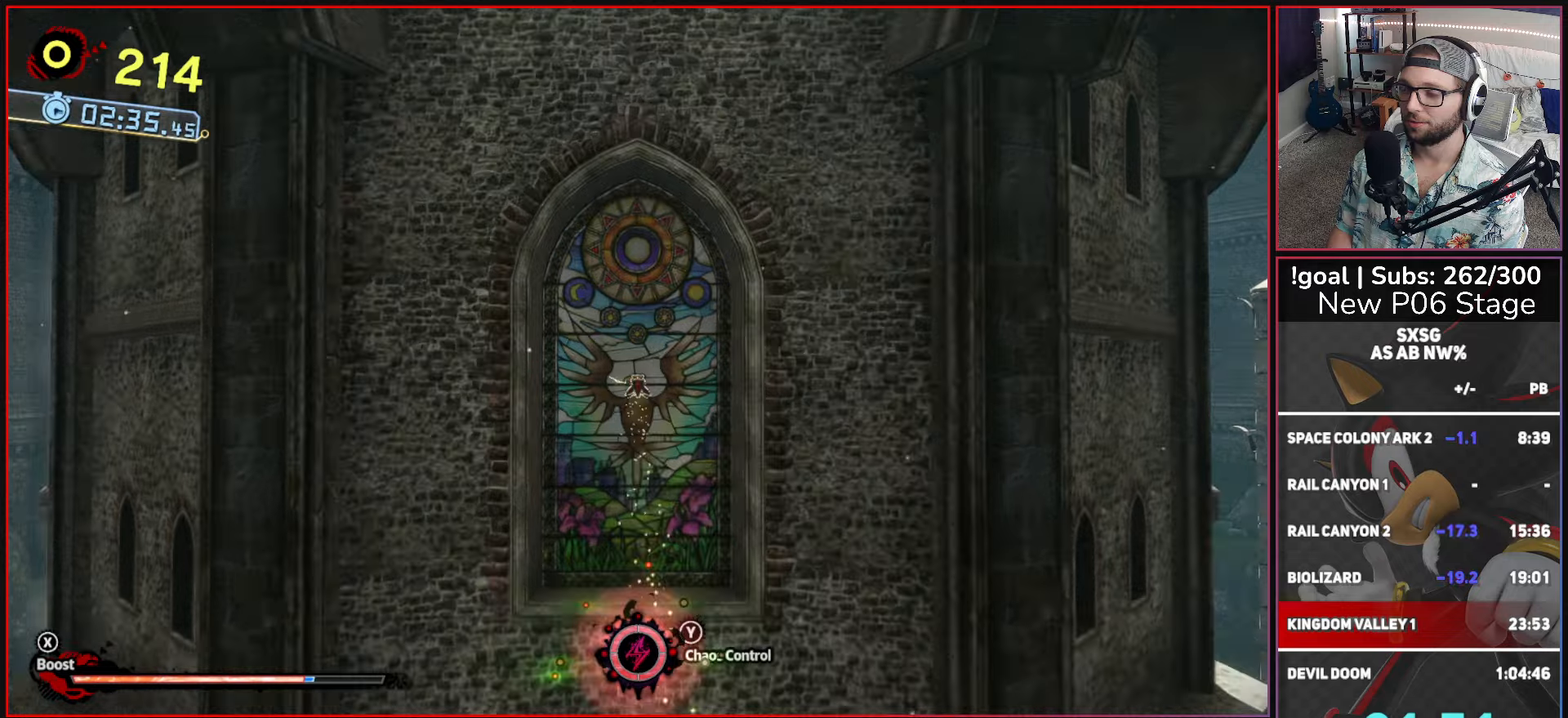
{"buttons": [], "left_stick": "up", "right_stick": "center", "events": []}
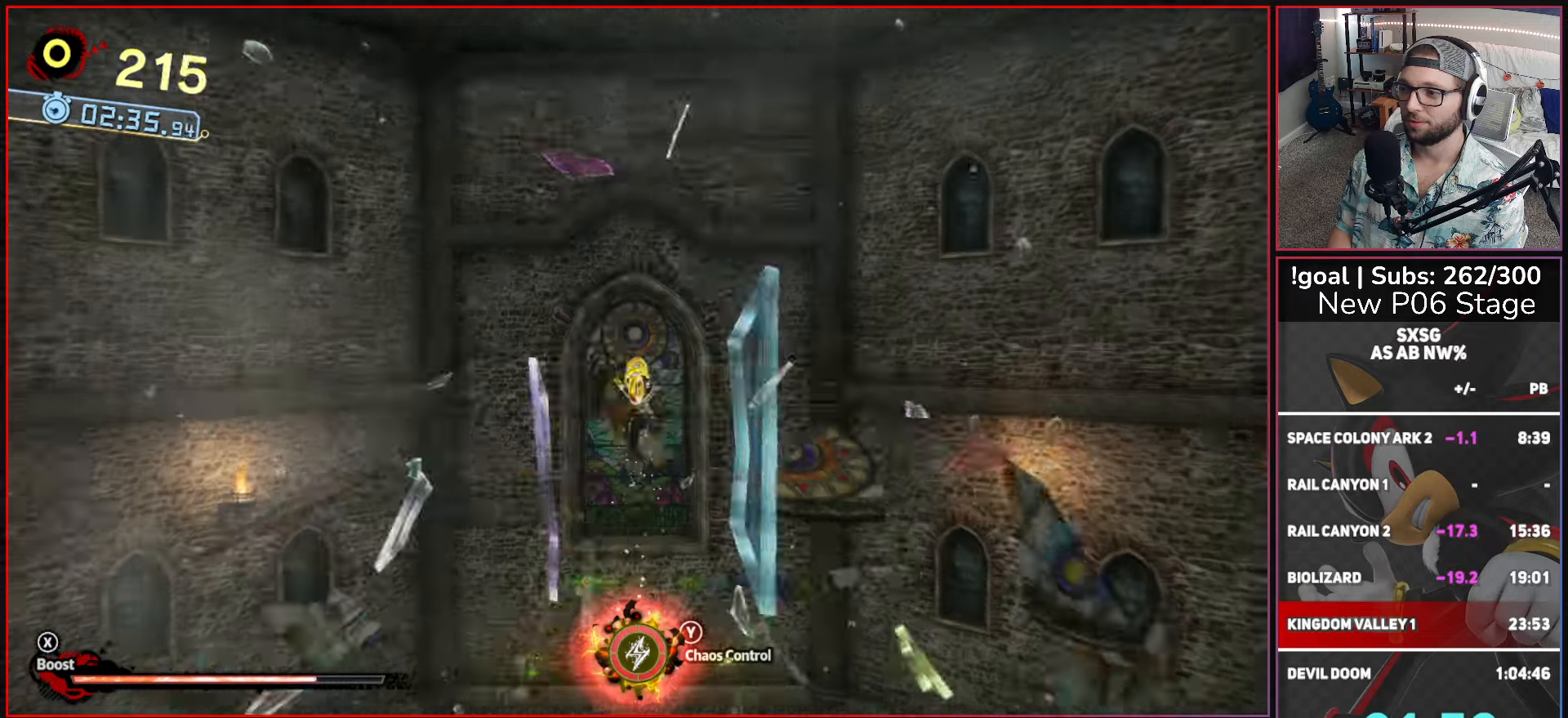
{"buttons": [], "left_stick": "up", "right_stick": "center", "events": []}
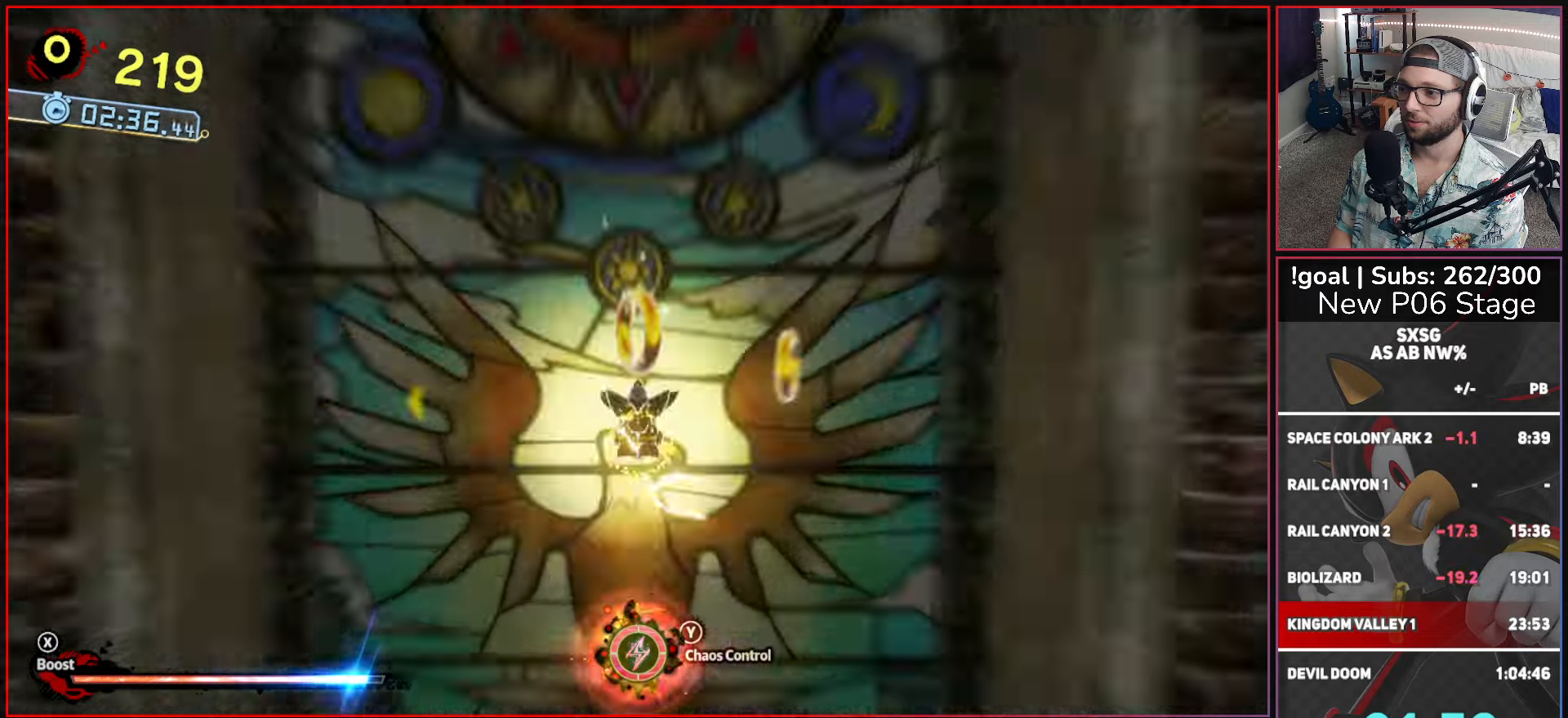
{"buttons": [], "left_stick": "up", "right_stick": "center", "events": []}
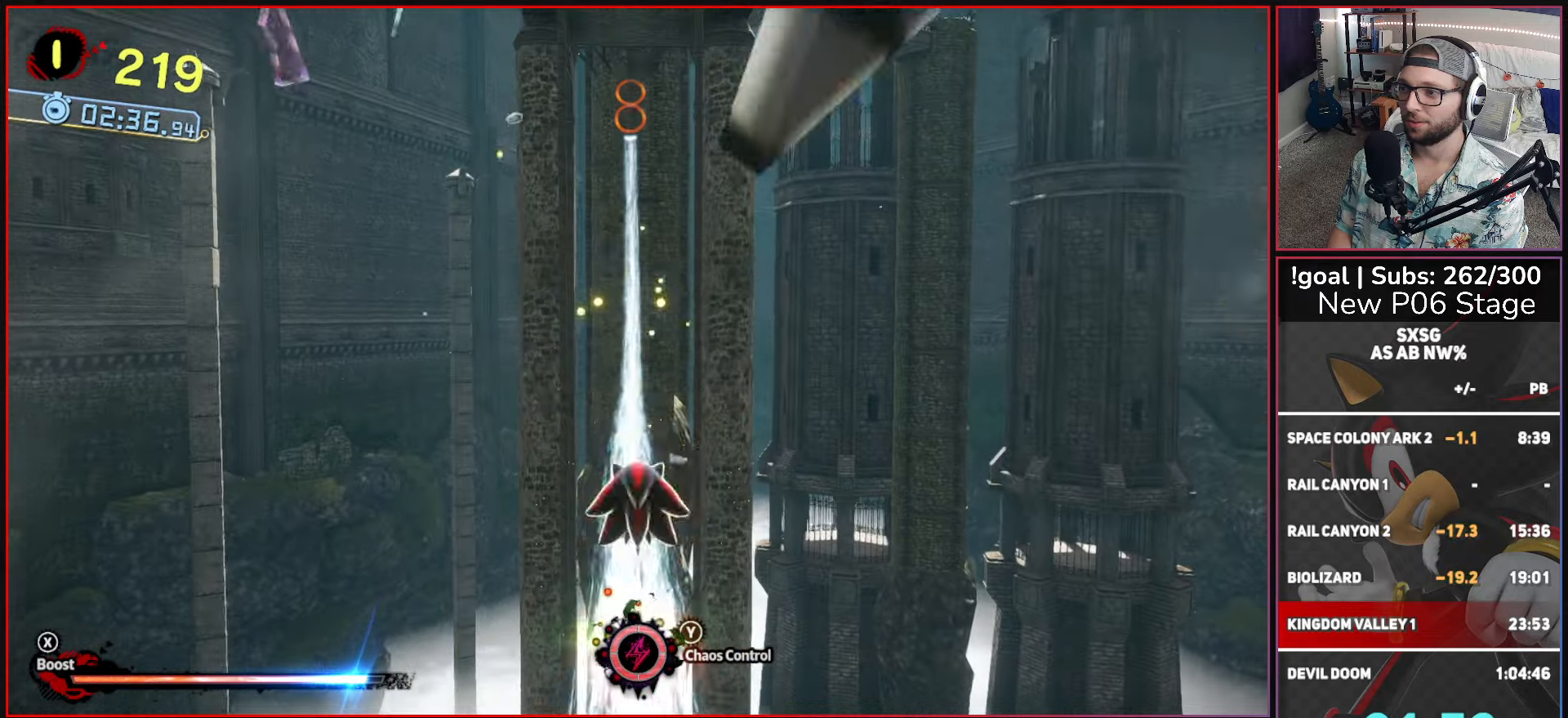
{"buttons": ["X"], "left_stick": "up", "right_stick": "center", "events": [[217, "X", "down"]]}
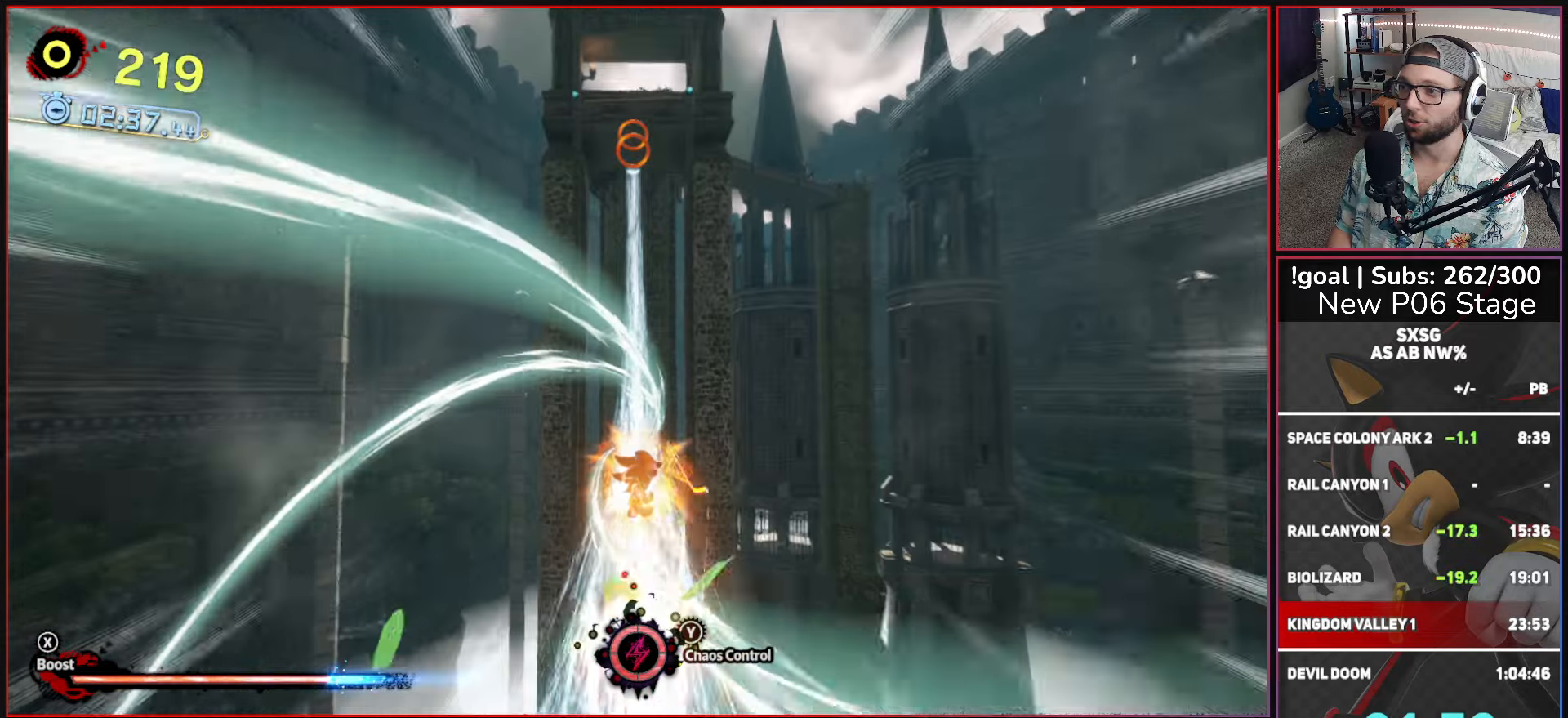
{"buttons": ["X"], "left_stick": "up", "right_stick": "center", "events": []}
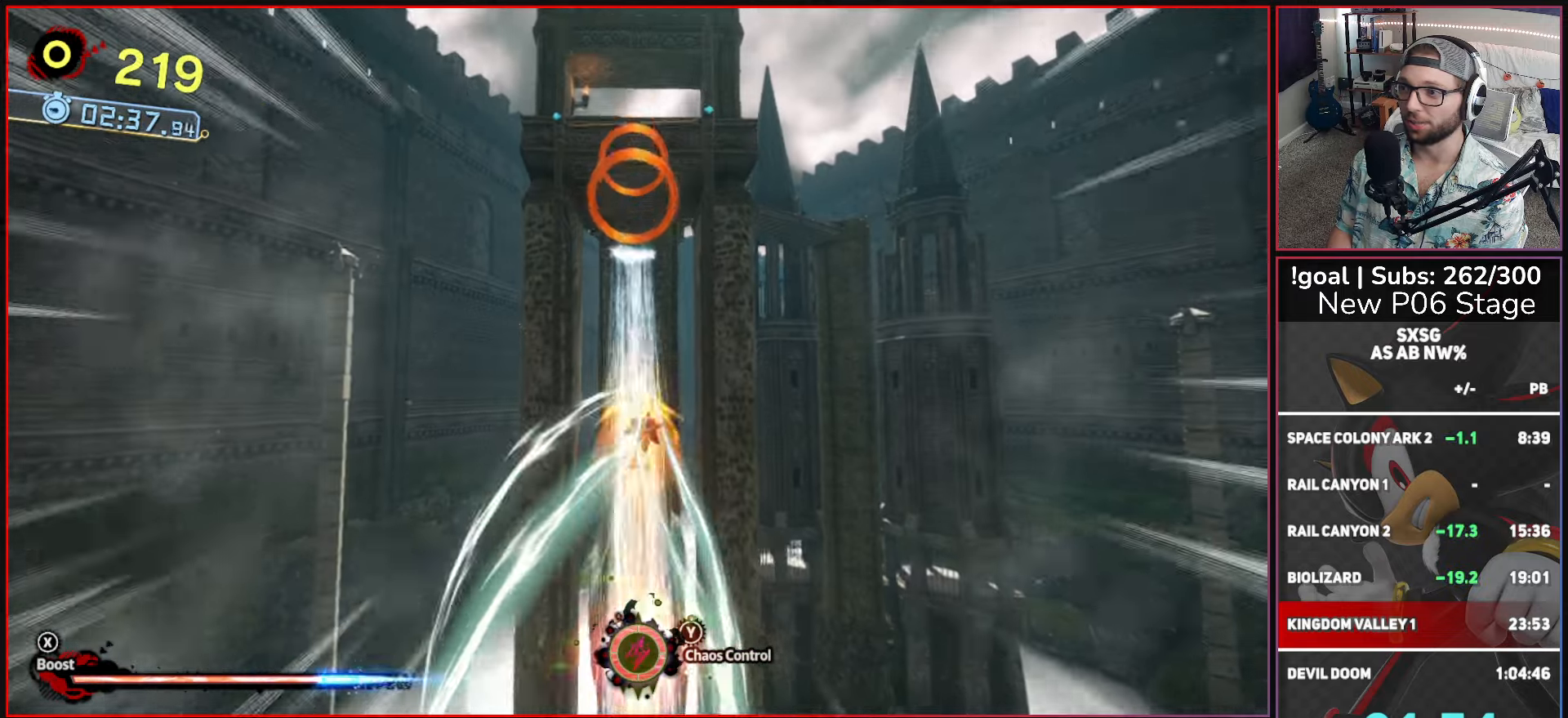
{"buttons": [], "left_stick": "up", "right_stick": "center", "events": [[300, "X", "up"]]}
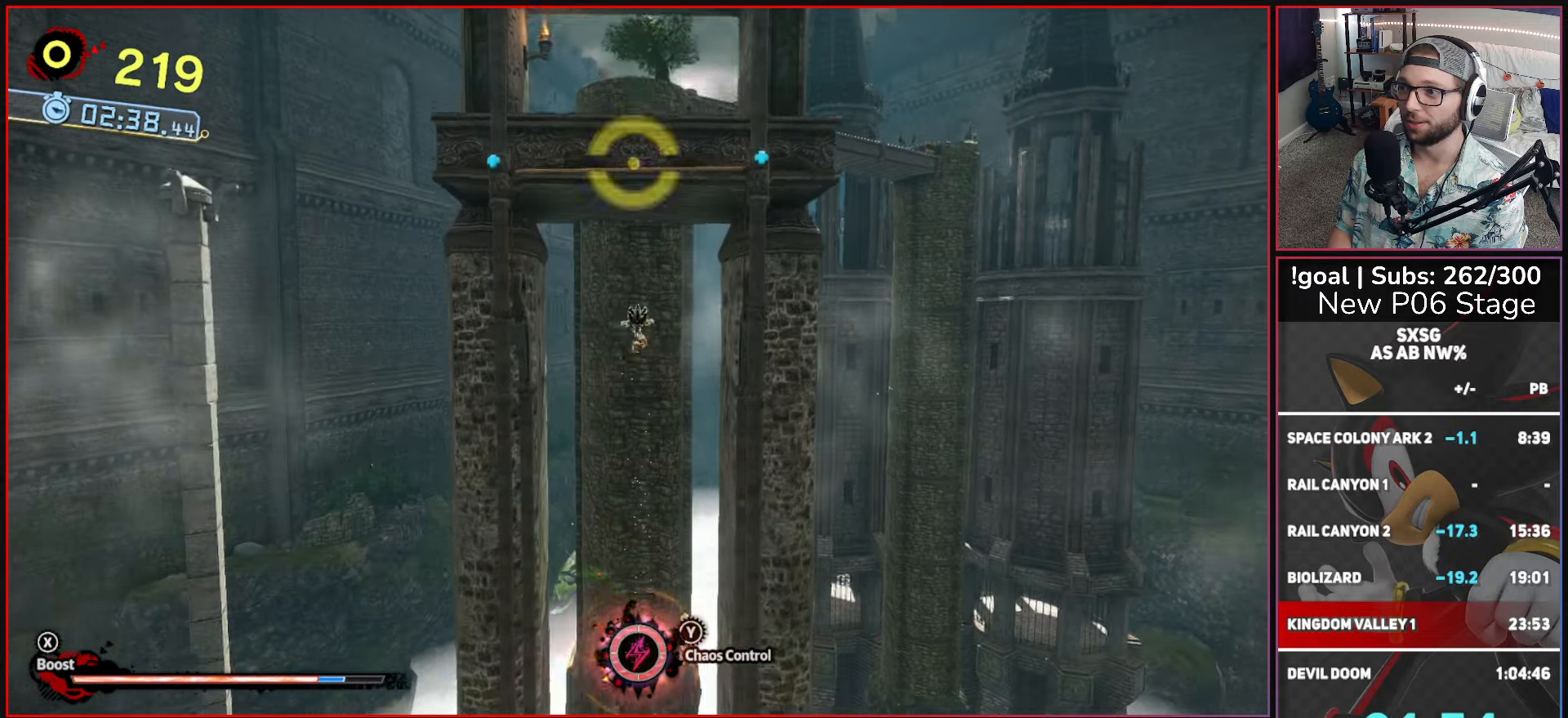
{"buttons": ["A"], "left_stick": "up", "right_stick": "center", "events": [[250, "A", "down"]]}
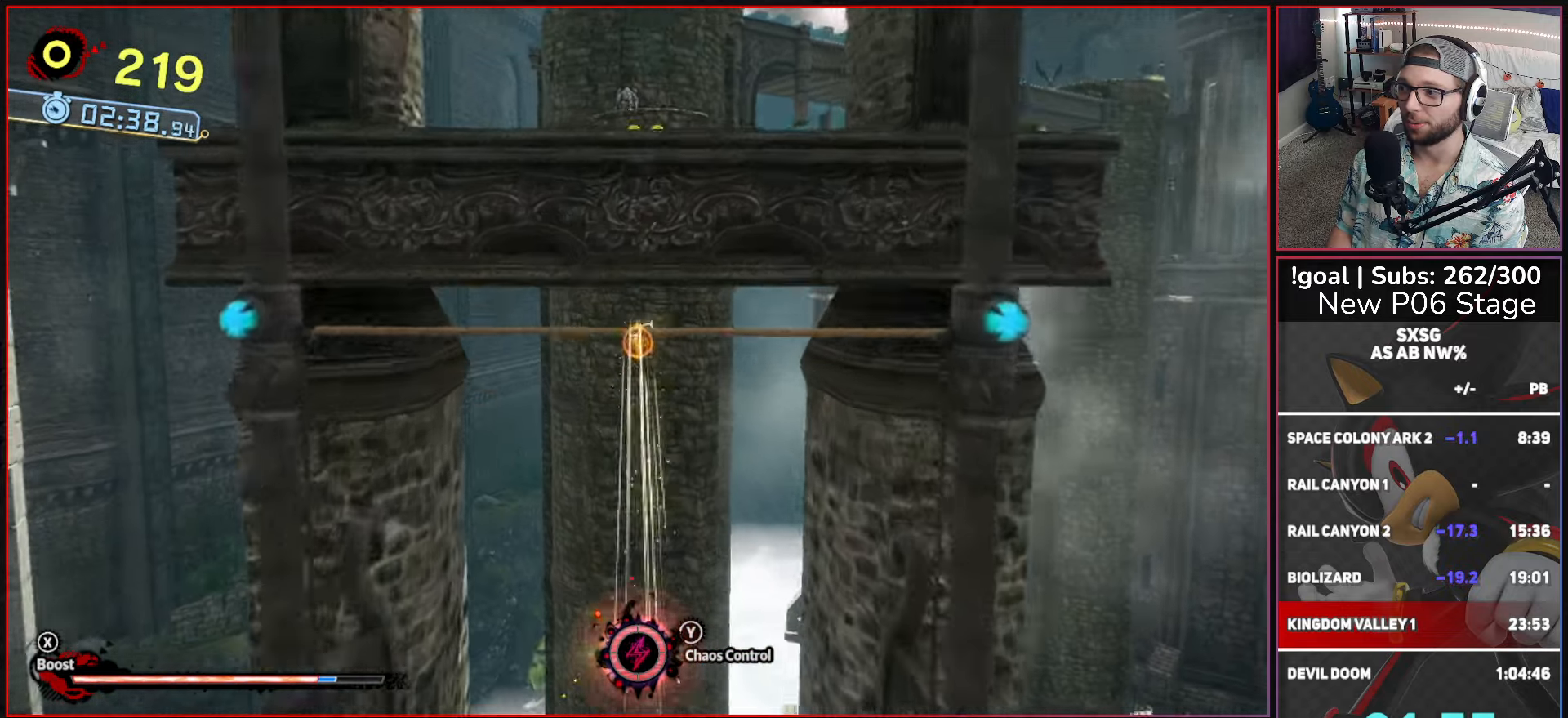
{"buttons": [], "left_stick": "center", "right_stick": "center", "events": [[134, "left_stick", "center"], [484, "A", "up"]]}
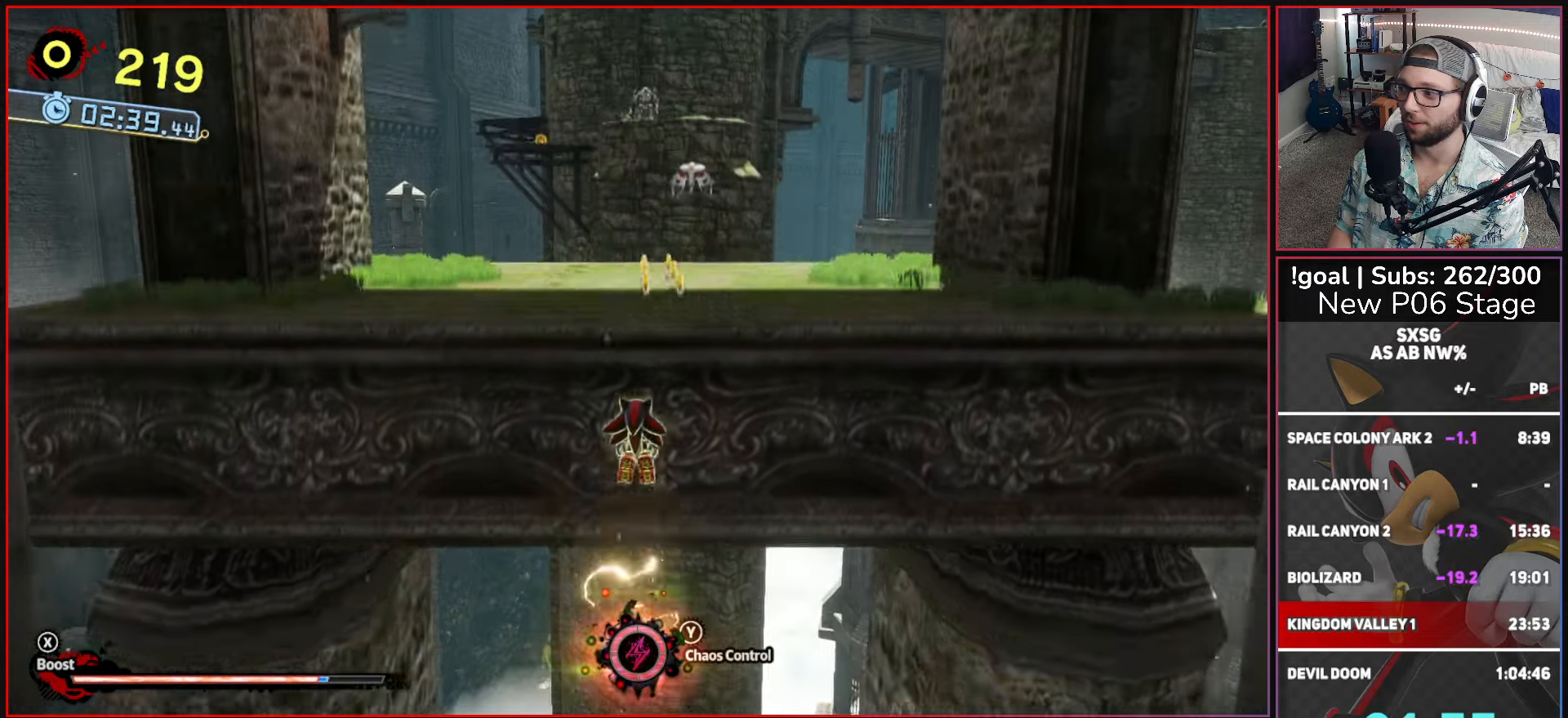
{"buttons": ["B"], "left_stick": "center", "right_stick": "center", "events": [[250, "B", "down"]]}
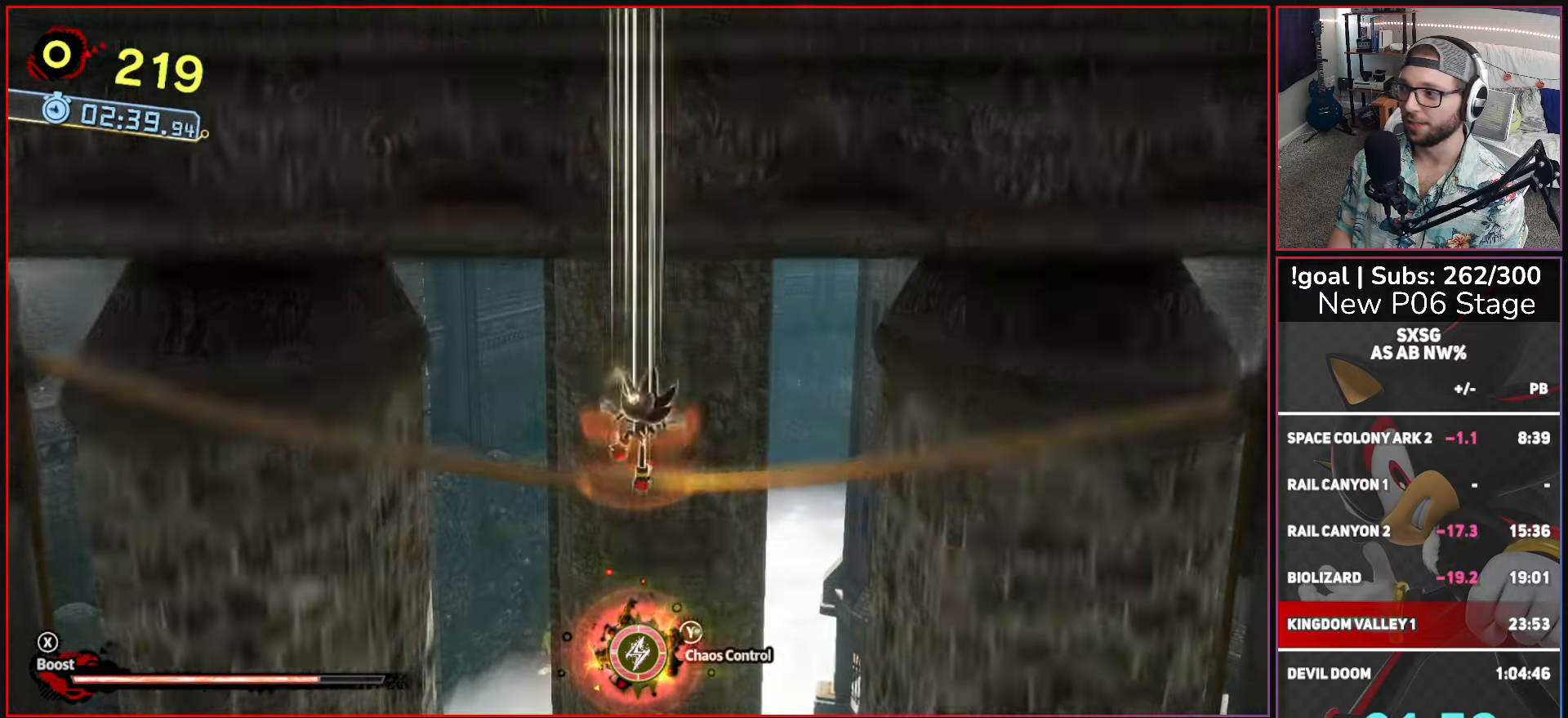
{"buttons": ["B"], "left_stick": "center", "right_stick": "center", "events": []}
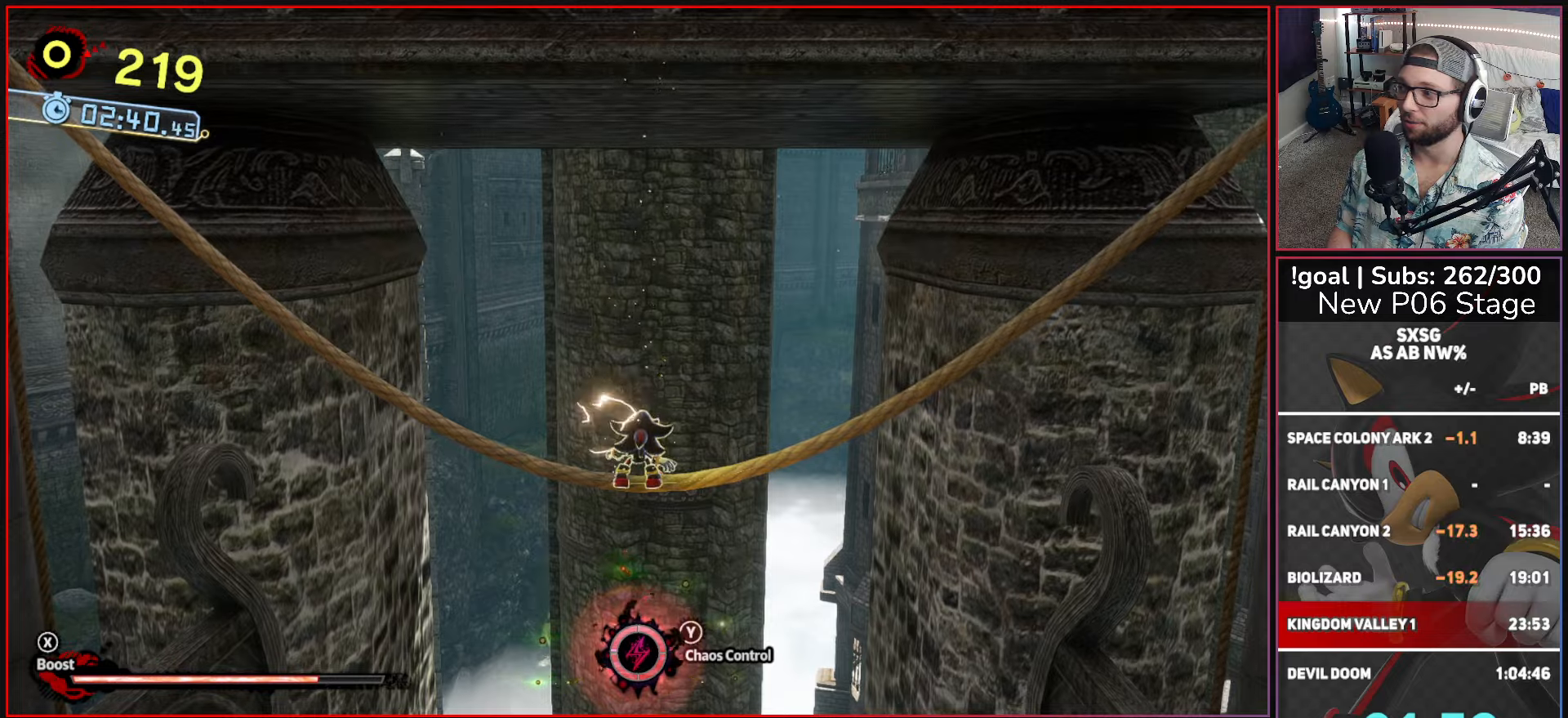
{"buttons": ["B"], "left_stick": "up", "right_stick": "center", "events": [[400, "left_stick", "up"]]}